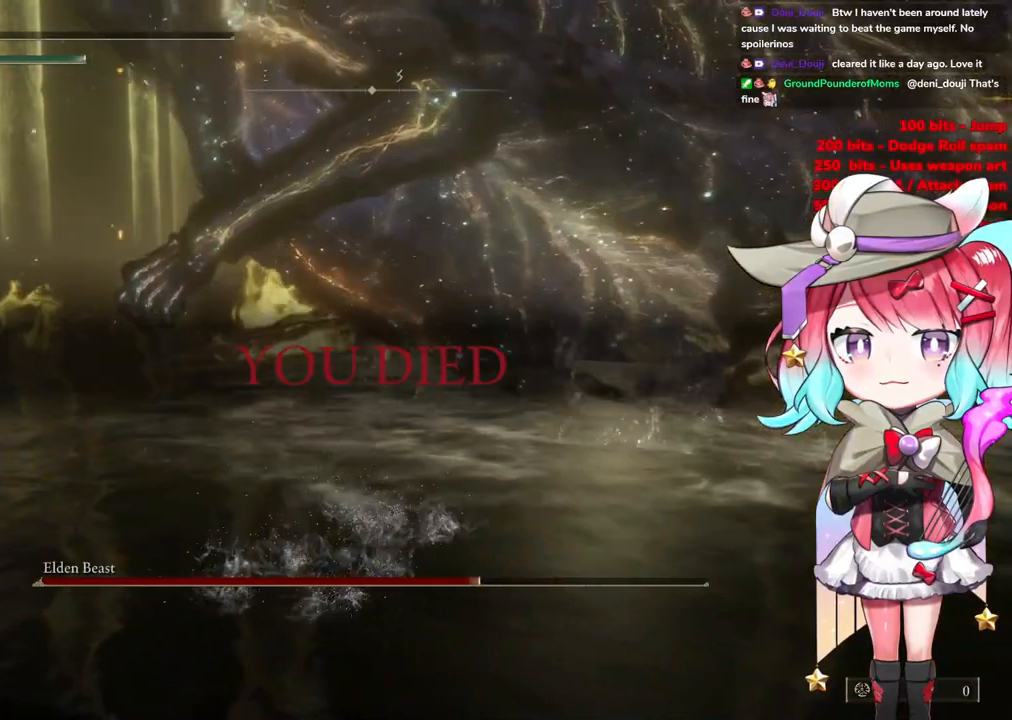
Gameplay with a controller (PlayStation layout); each line is a JSON object with the inputs held at the frame after it. "events" lists button and stick changes between this image and that frame as [ms after this image, input, new state], when the widget could be followed in between.
{"buttons": [], "left_stick": "up", "right_stick": "center", "events": []}
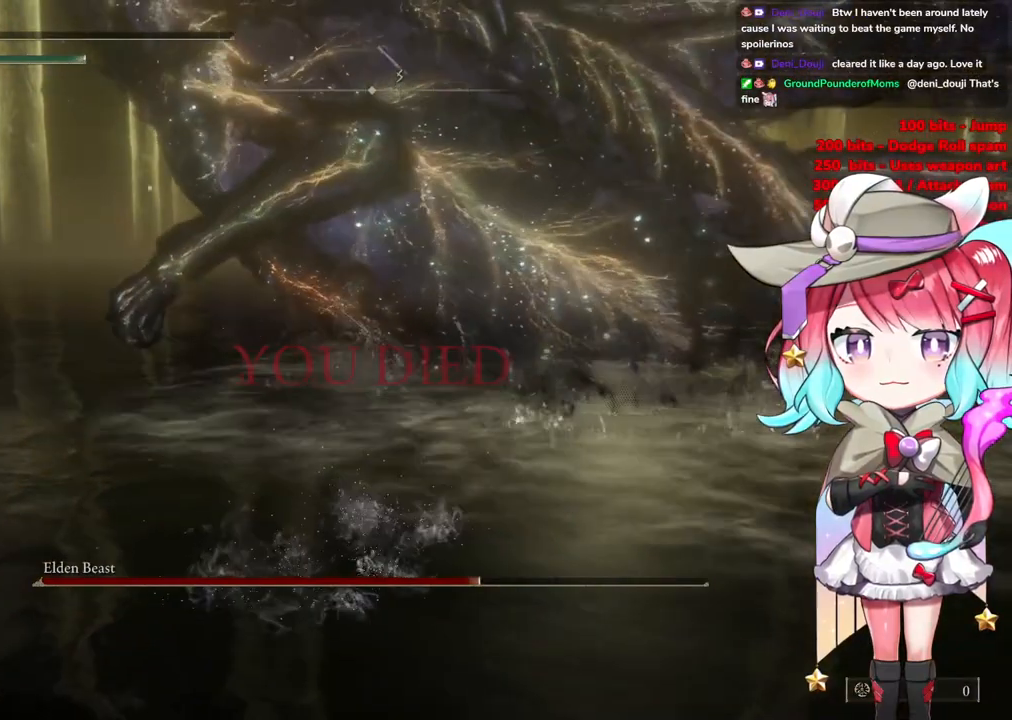
{"buttons": [], "left_stick": "center", "right_stick": "center", "events": [[350, "left_stick", "center"]]}
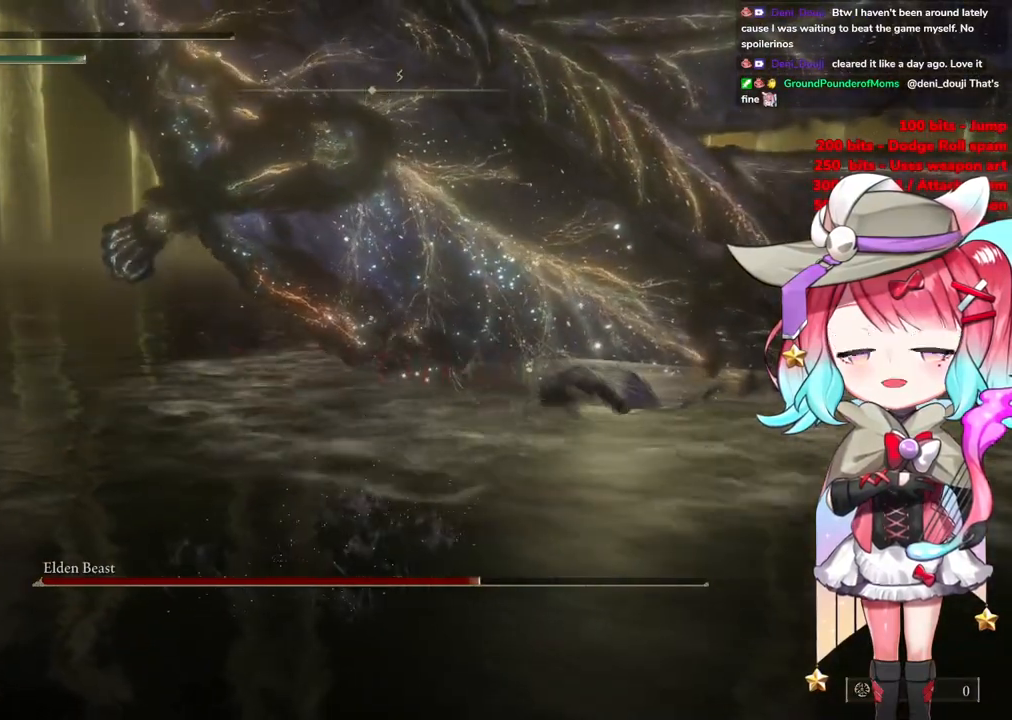
{"buttons": [], "left_stick": "left", "right_stick": "center", "events": [[133, "left_stick", "up"], [233, "left_stick", "up-left"], [467, "left_stick", "left"]]}
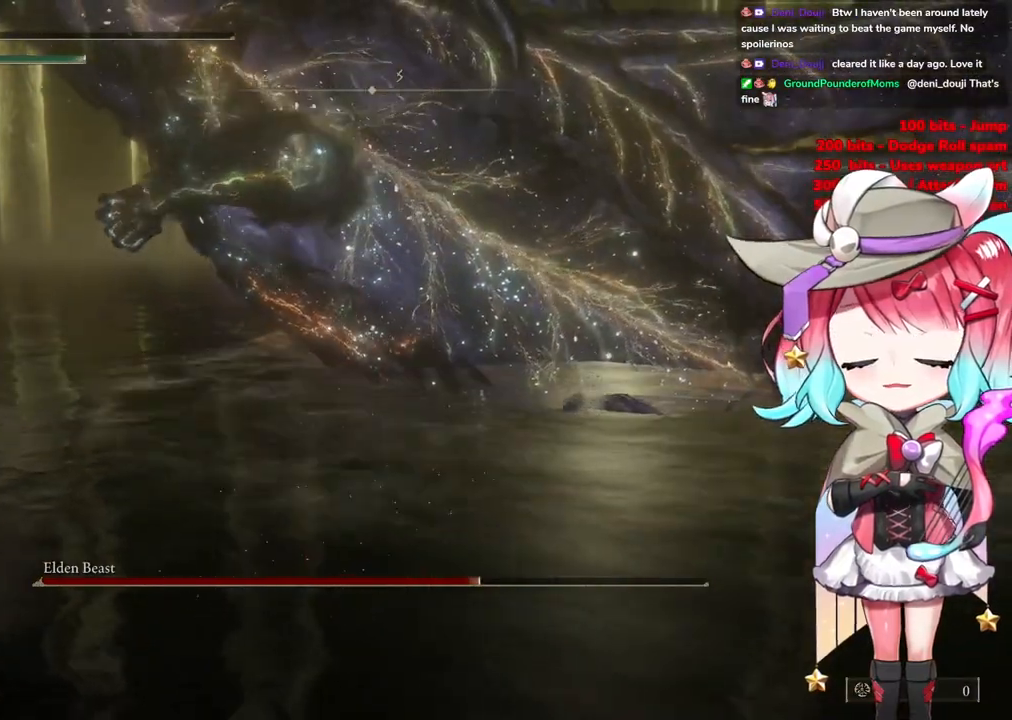
{"buttons": [], "left_stick": "left", "right_stick": "center", "events": []}
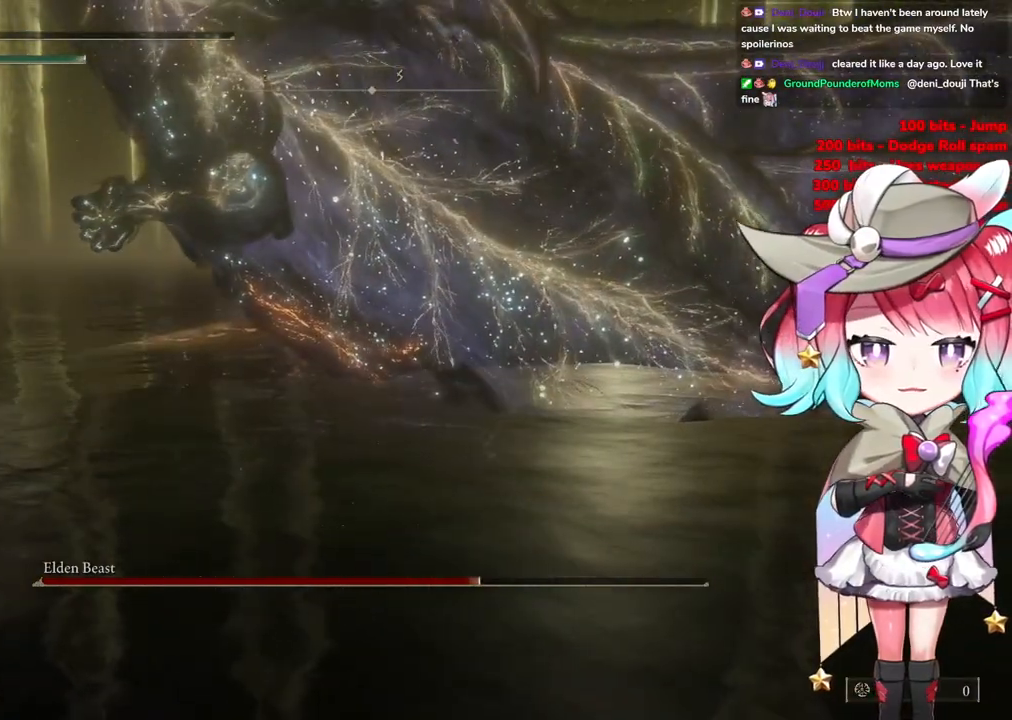
{"buttons": [], "left_stick": "left", "right_stick": "center", "events": []}
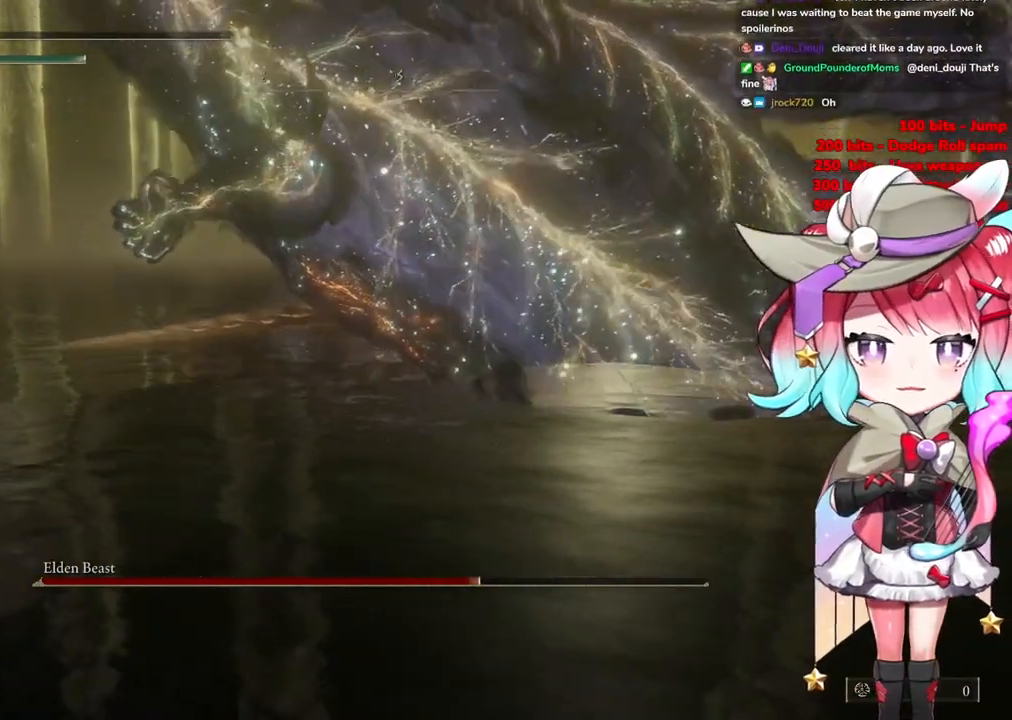
{"buttons": [], "left_stick": "left", "right_stick": "center", "events": []}
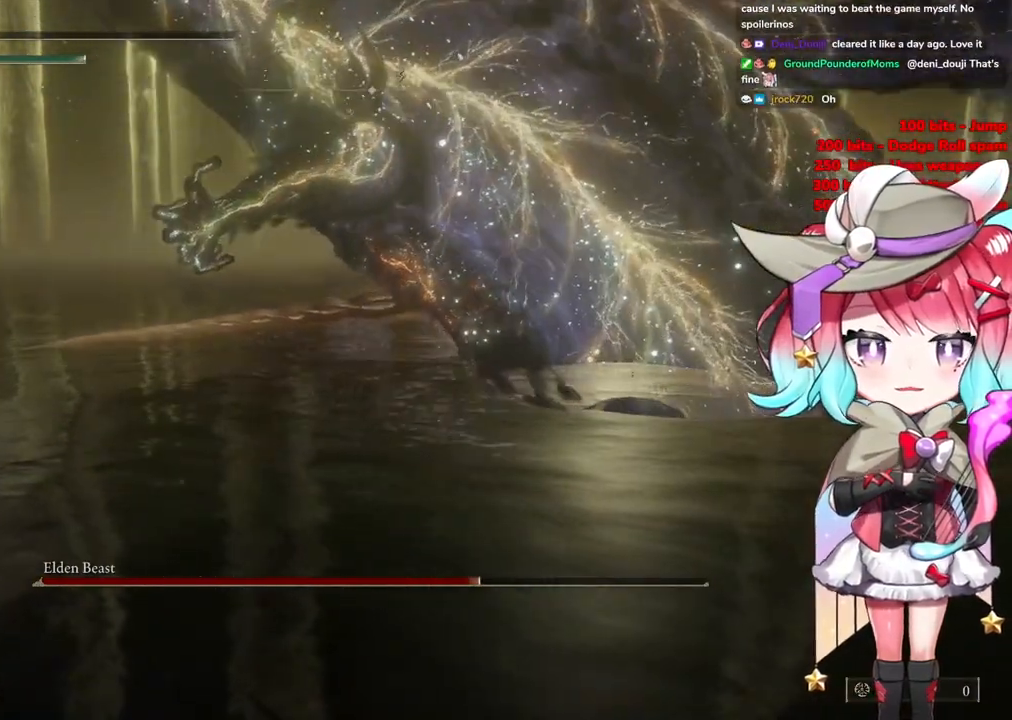
{"buttons": [], "left_stick": "left", "right_stick": "center", "events": []}
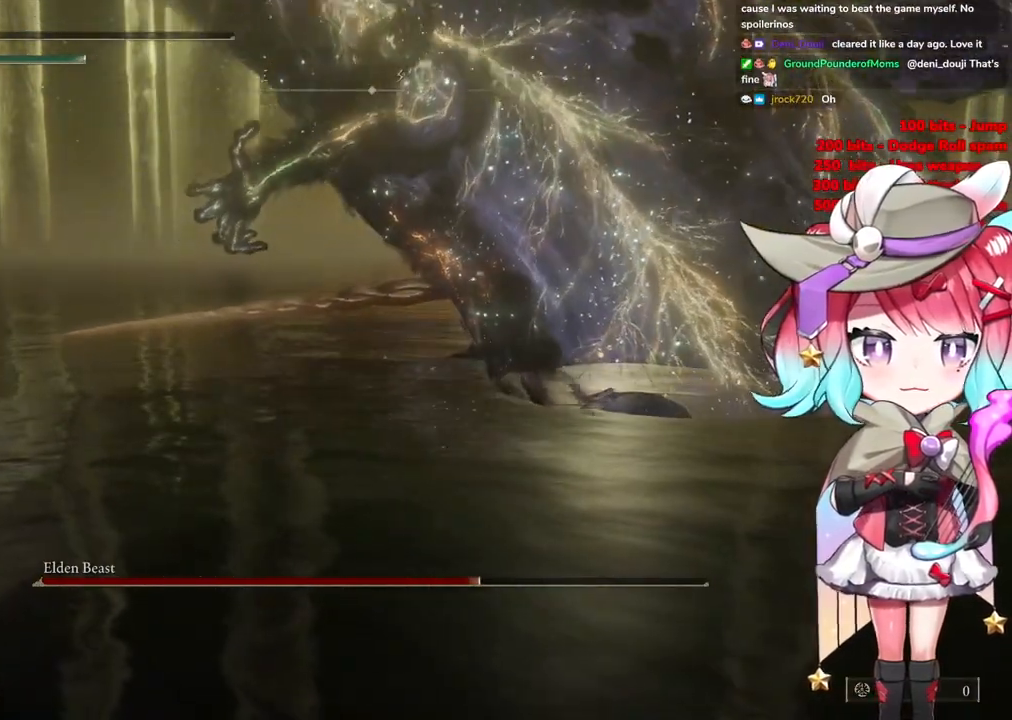
{"buttons": [], "left_stick": "left", "right_stick": "center", "events": []}
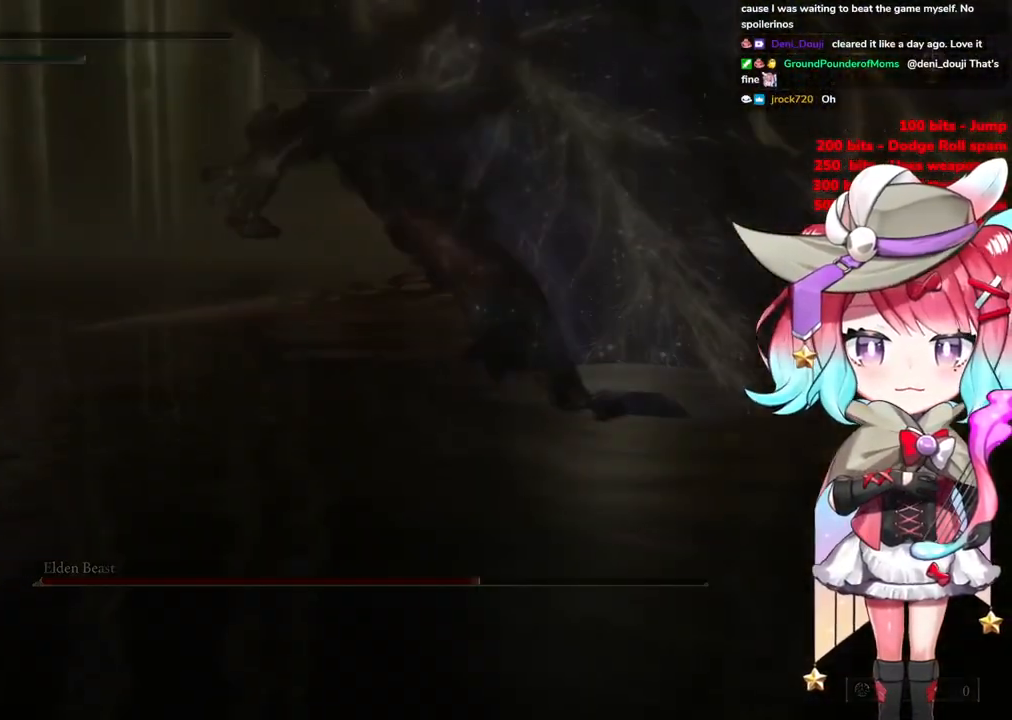
{"buttons": [], "left_stick": "left", "right_stick": "center", "events": []}
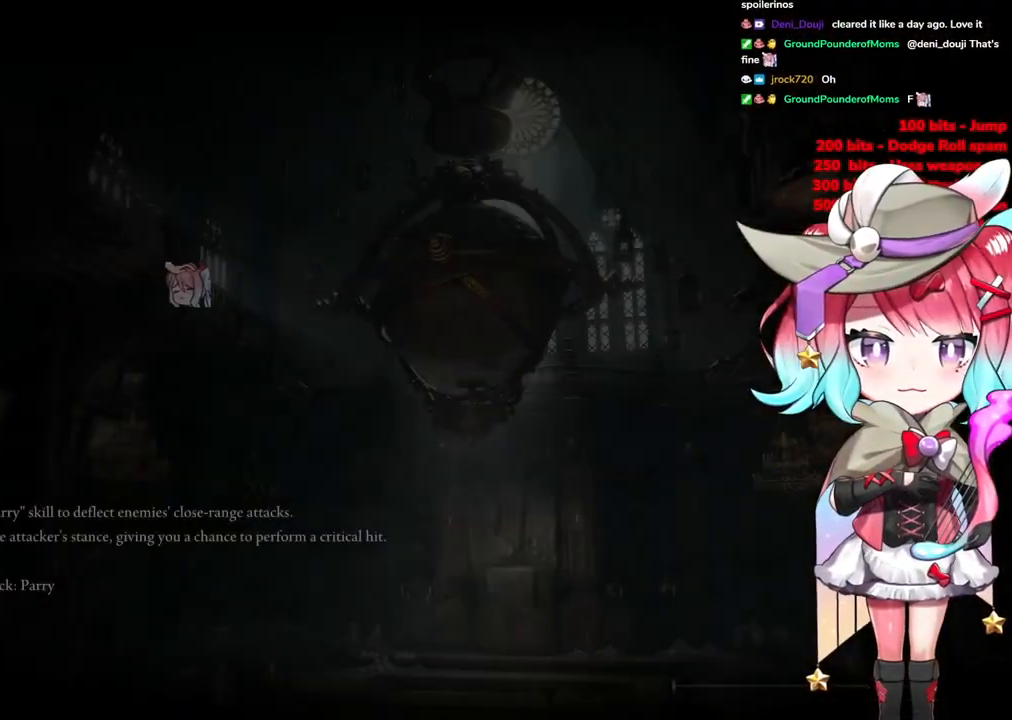
{"buttons": [], "left_stick": "left", "right_stick": "center", "events": []}
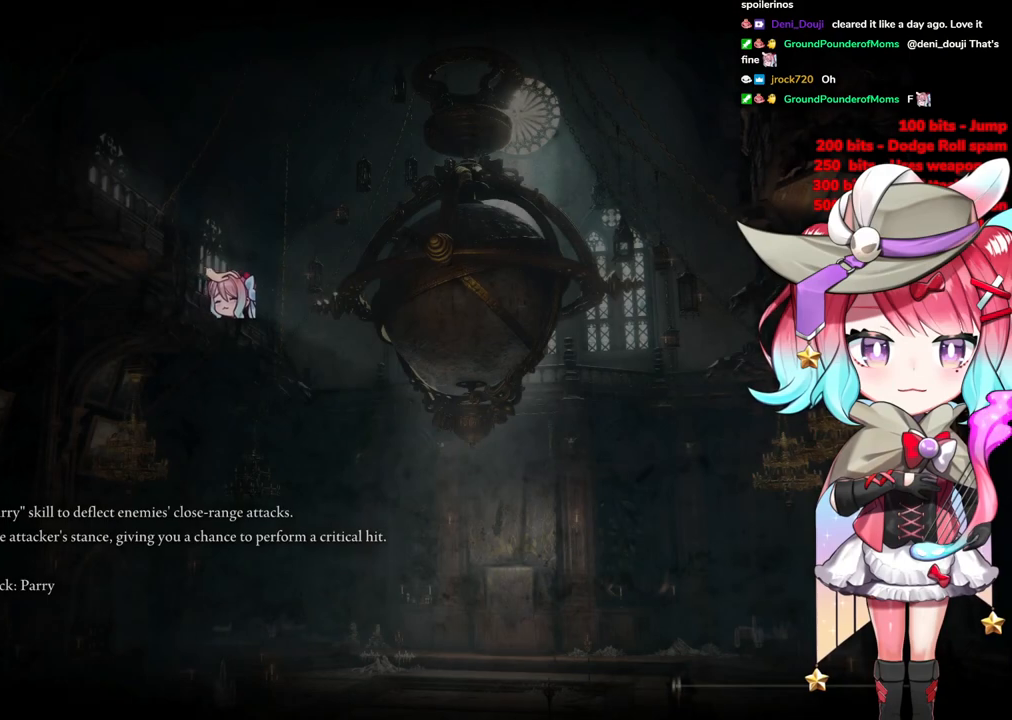
{"buttons": [], "left_stick": "left", "right_stick": "center", "events": []}
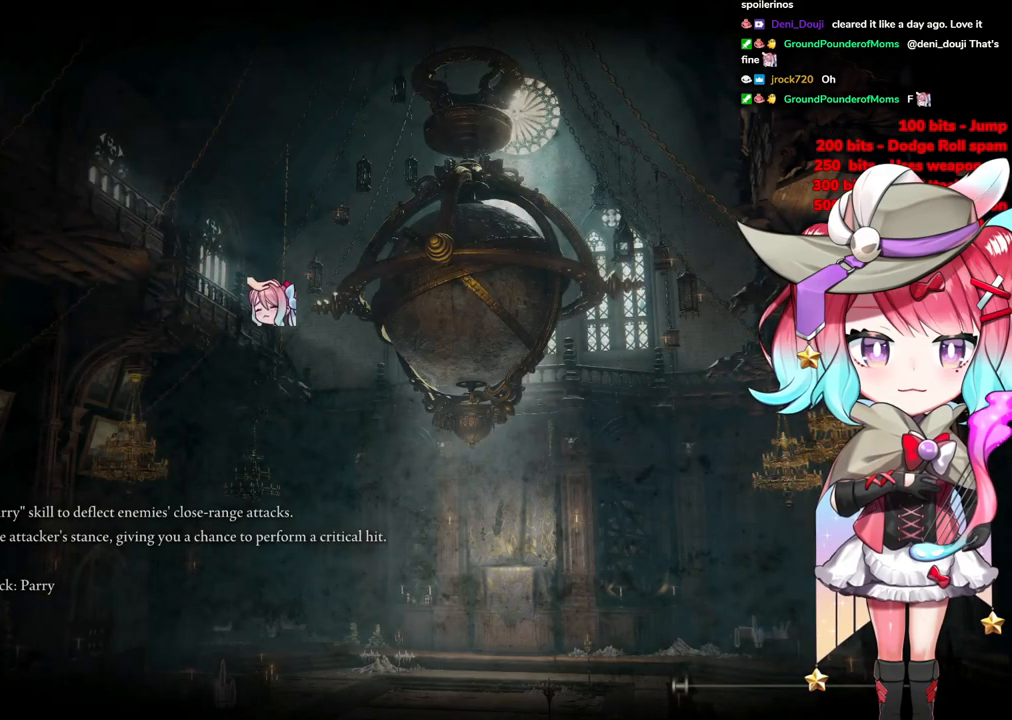
{"buttons": [], "left_stick": "center", "right_stick": "center", "events": [[117, "left_stick", "center"]]}
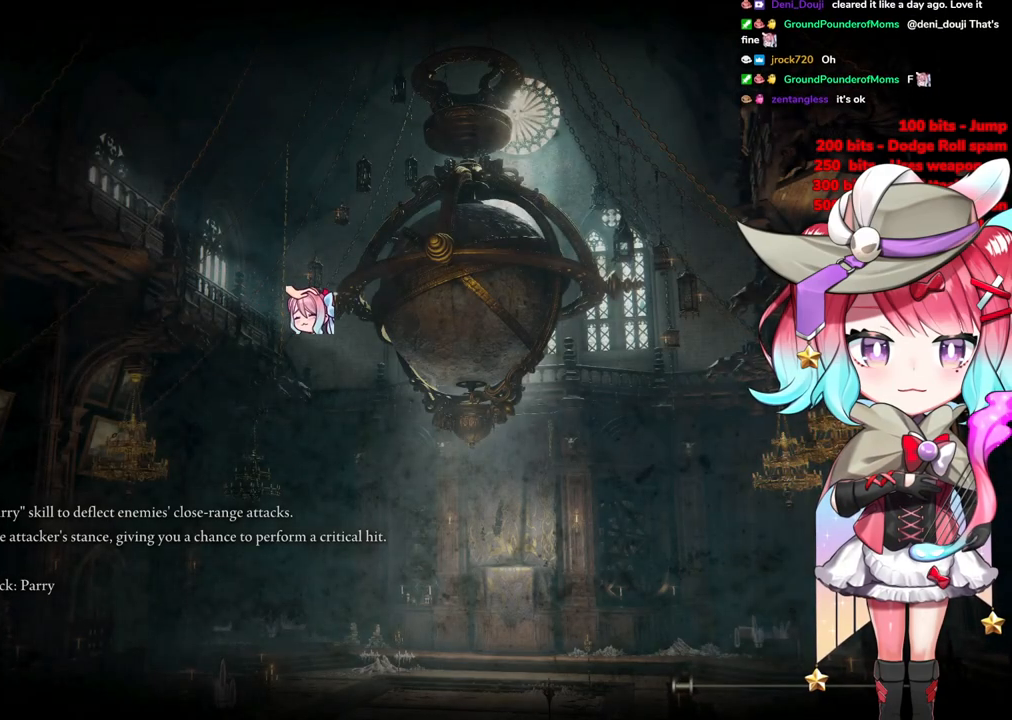
{"buttons": [], "left_stick": "center", "right_stick": "center", "events": []}
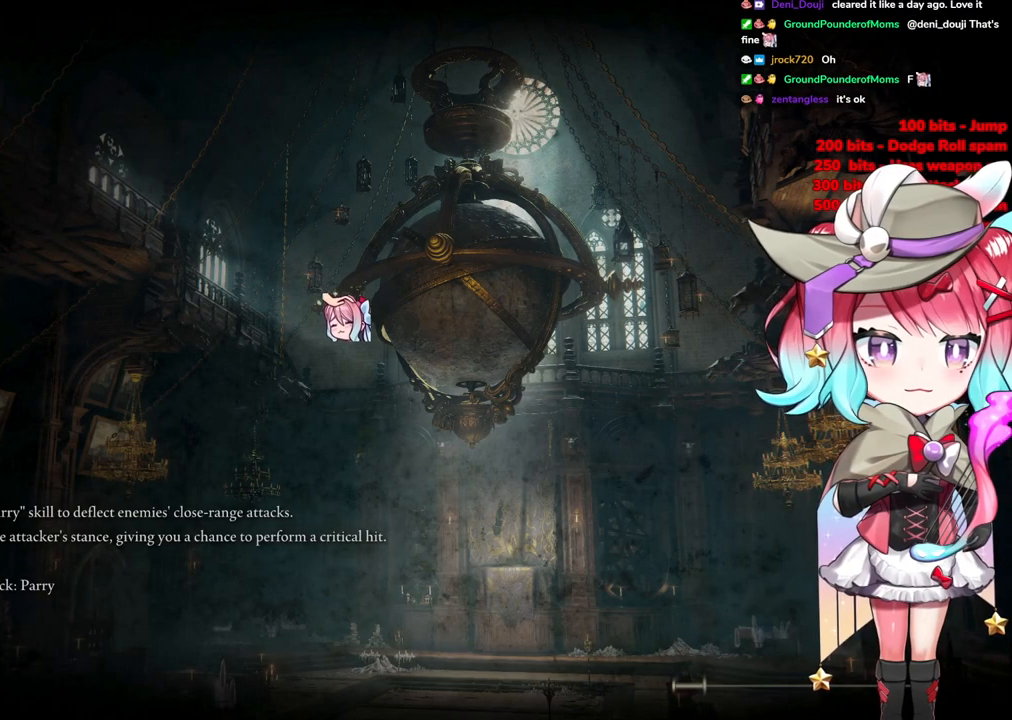
{"buttons": [], "left_stick": "center", "right_stick": "center", "events": []}
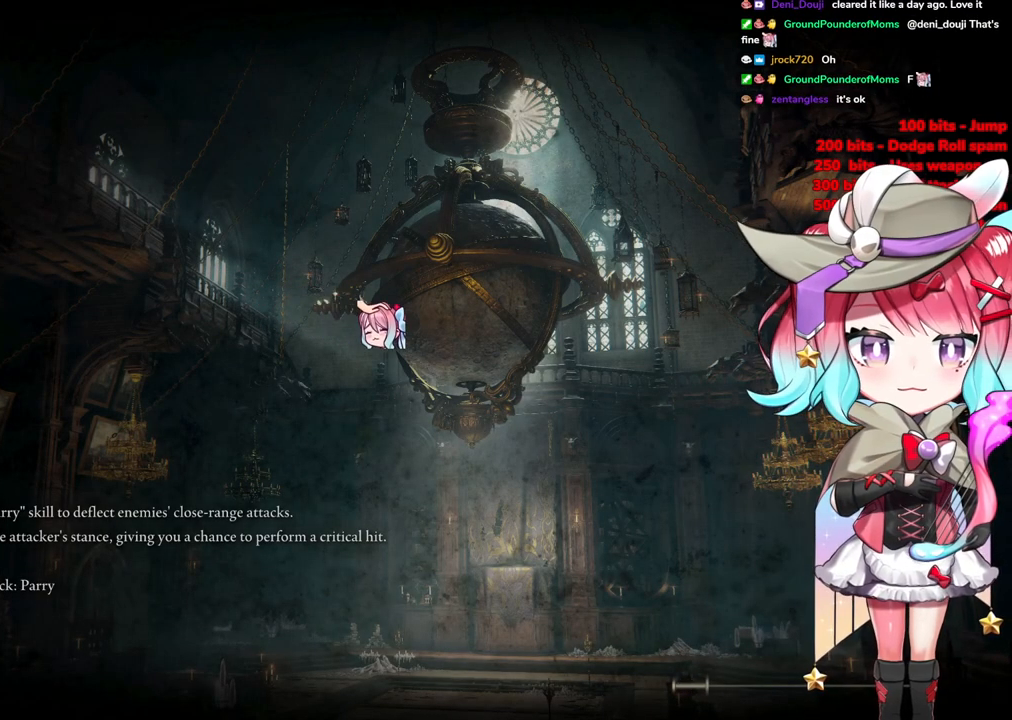
{"buttons": [], "left_stick": "center", "right_stick": "center", "events": []}
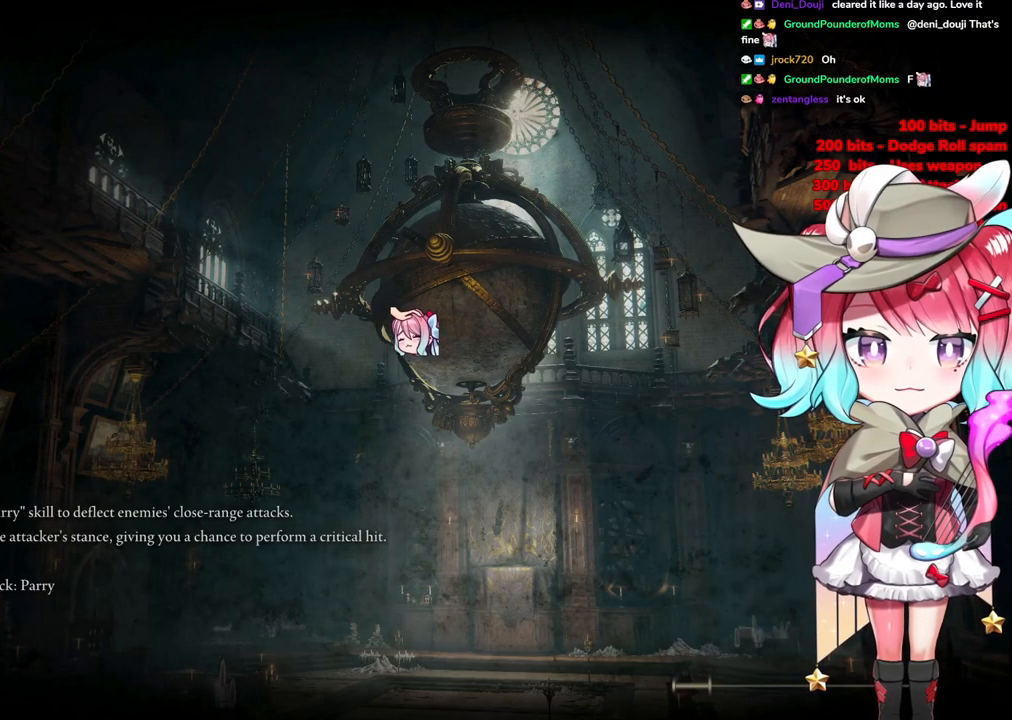
{"buttons": [], "left_stick": "up", "right_stick": "center", "events": [[33, "left_stick", "up"]]}
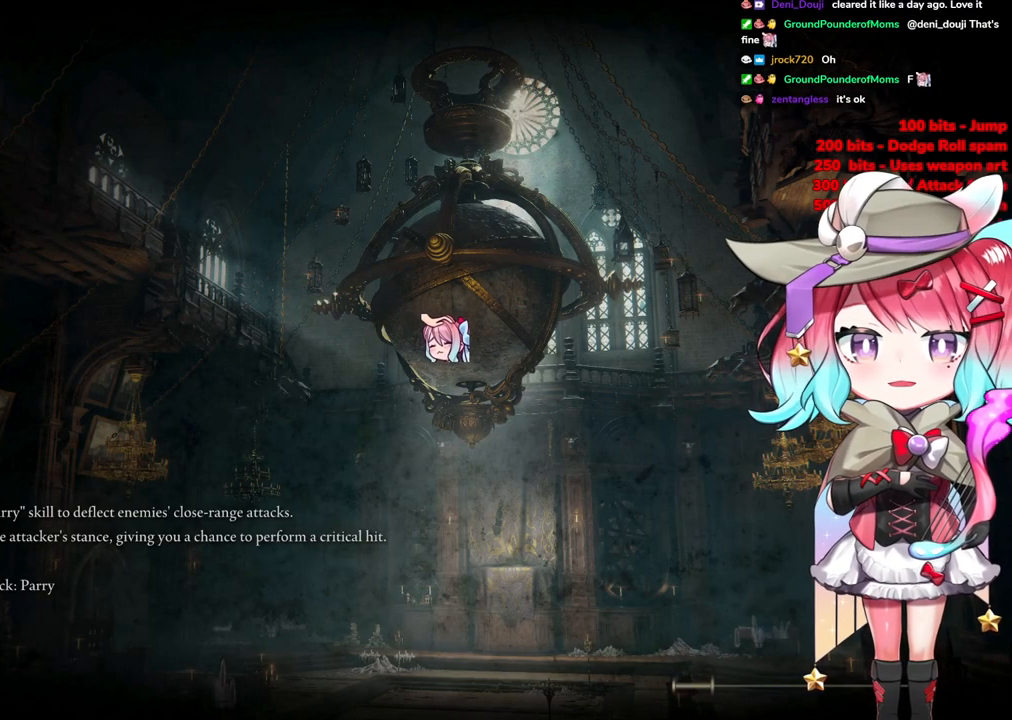
{"buttons": [], "left_stick": "up", "right_stick": "center", "events": []}
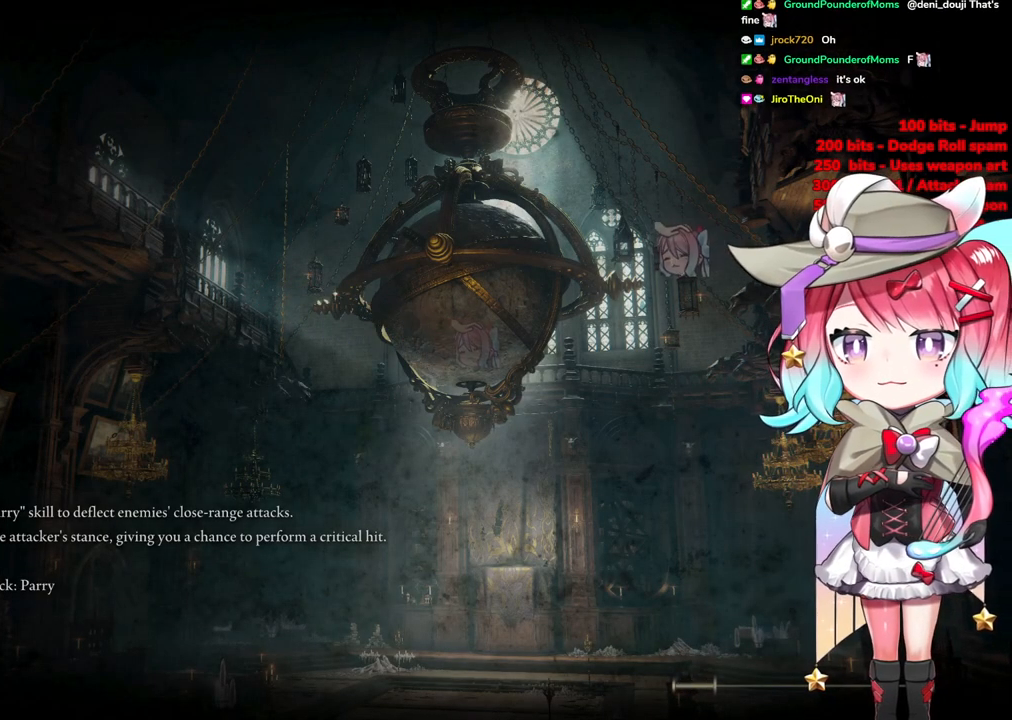
{"buttons": [], "left_stick": "up", "right_stick": "center", "events": []}
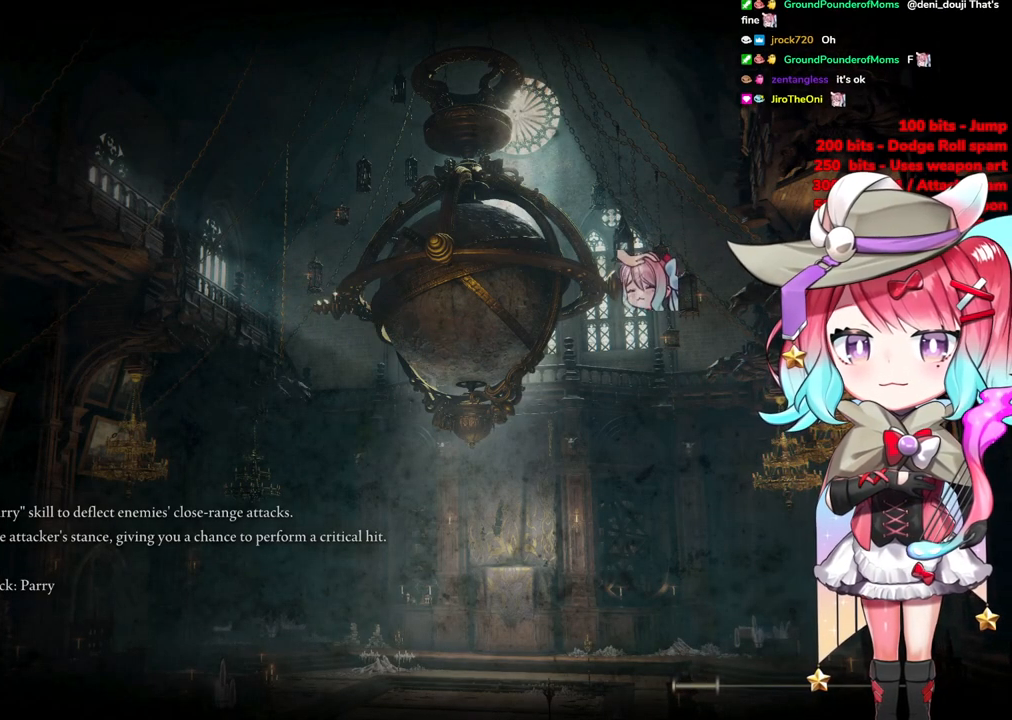
{"buttons": [], "left_stick": "center", "right_stick": "center", "events": [[83, "left_stick", "center"]]}
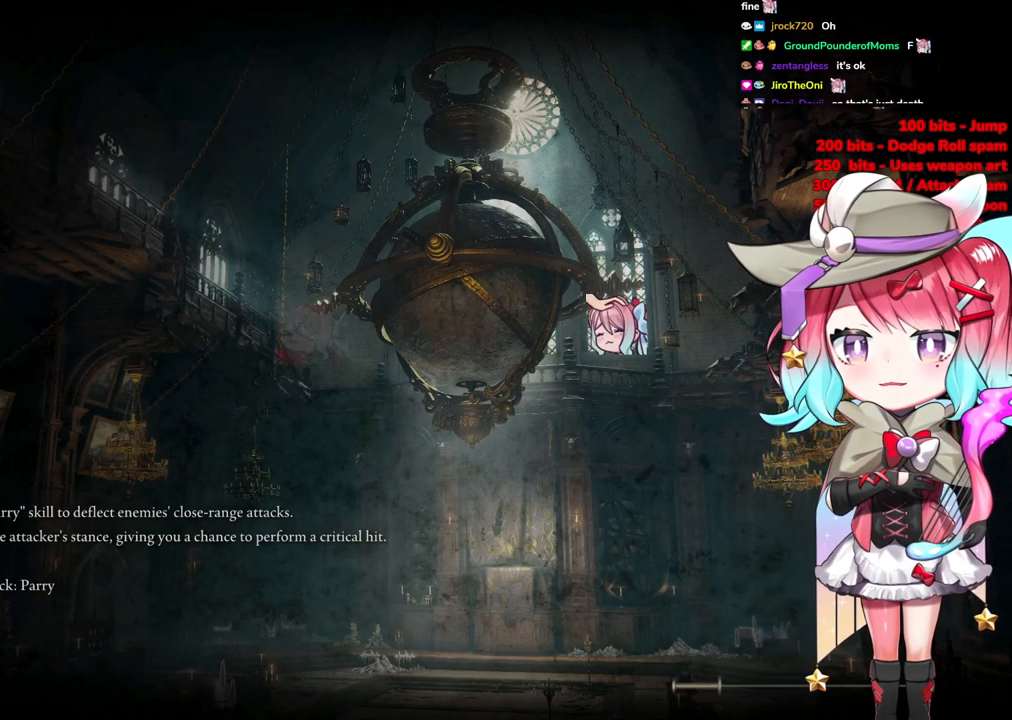
{"buttons": [], "left_stick": "center", "right_stick": "center", "events": []}
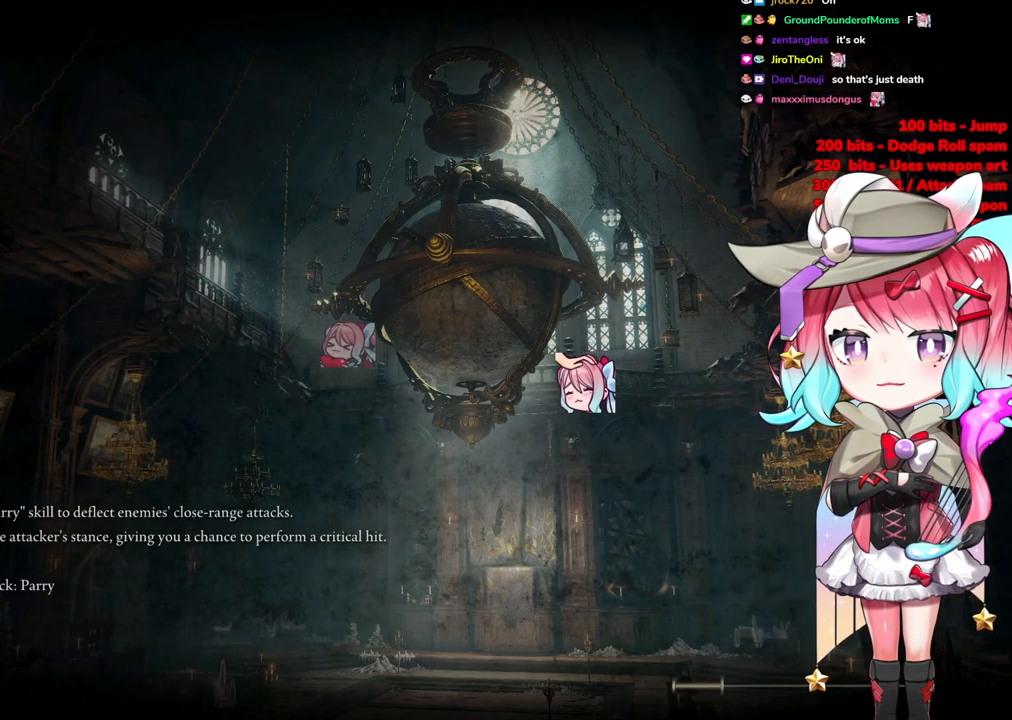
{"buttons": [], "left_stick": "up-right", "right_stick": "center", "events": [[267, "left_stick", "up-right"]]}
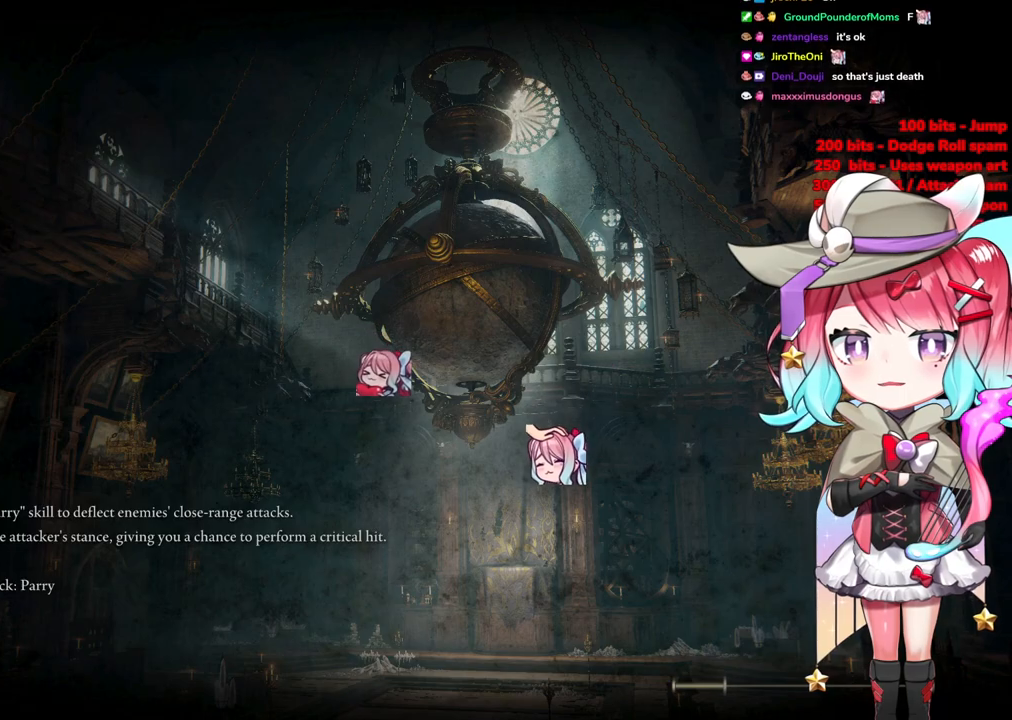
{"buttons": [], "left_stick": "up-right", "right_stick": "center", "events": []}
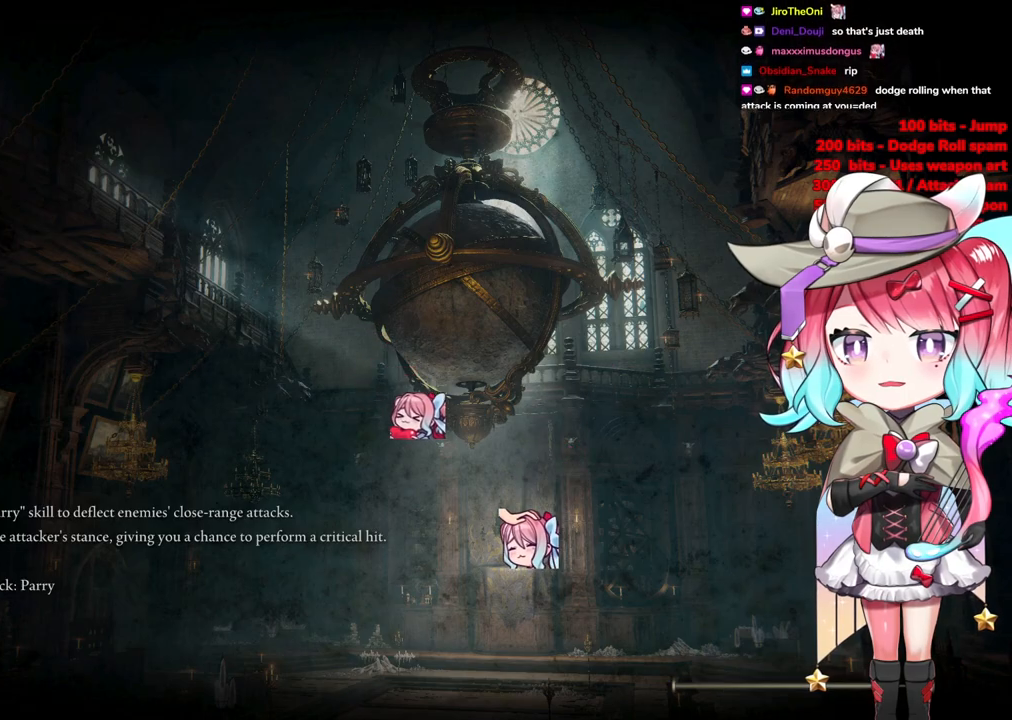
{"buttons": [], "left_stick": "up-right", "right_stick": "center", "events": []}
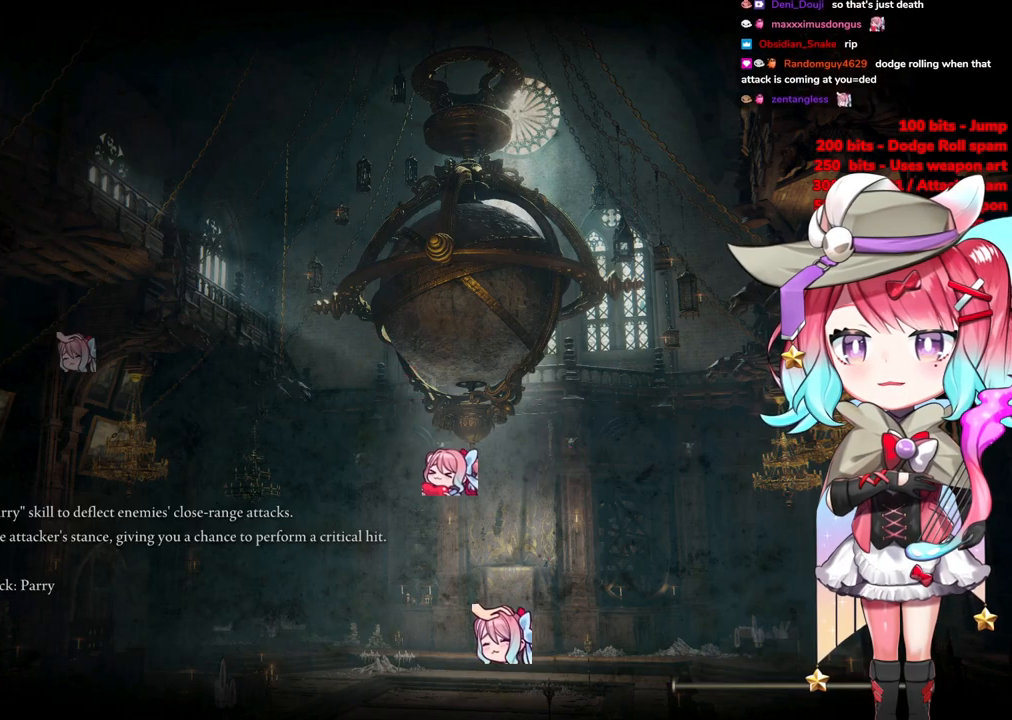
{"buttons": [], "left_stick": "up", "right_stick": "center", "events": [[17, "left_stick", "up"]]}
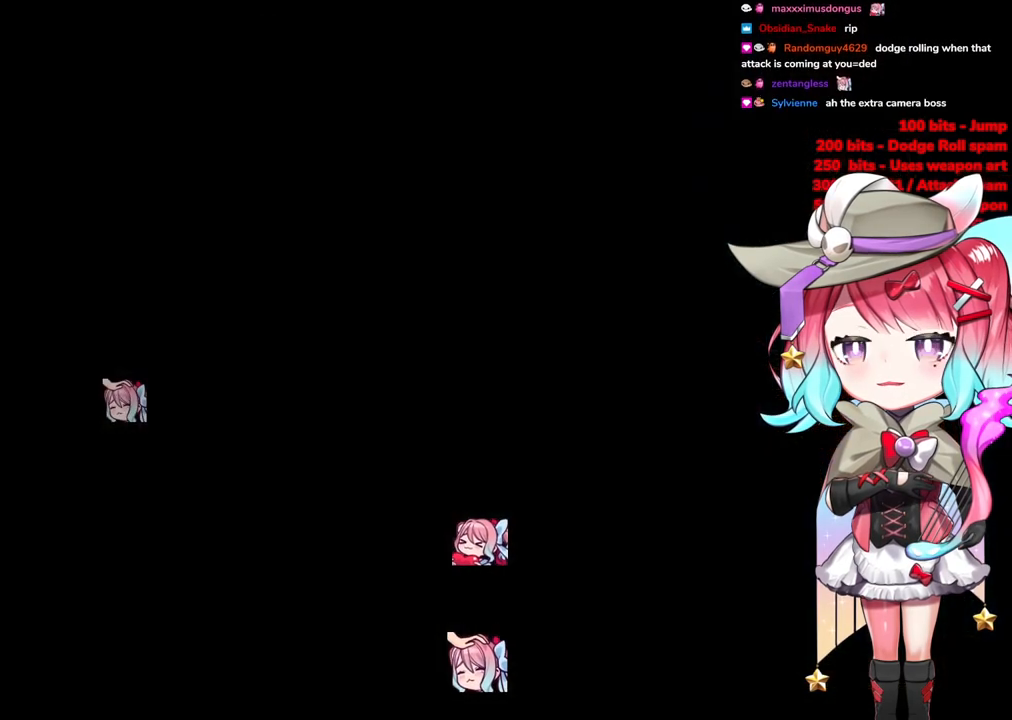
{"buttons": ["CIRCLE"], "left_stick": "up", "right_stick": "center", "events": [[500, "CIRCLE", "down"]]}
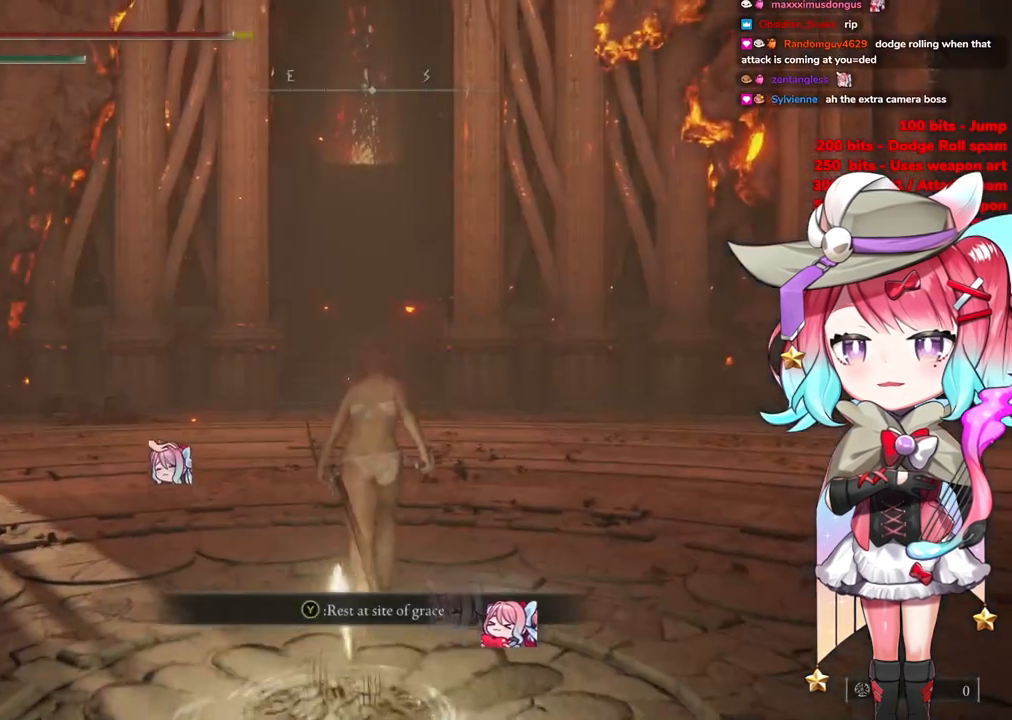
{"buttons": ["CIRCLE"], "left_stick": "up", "right_stick": "center", "events": []}
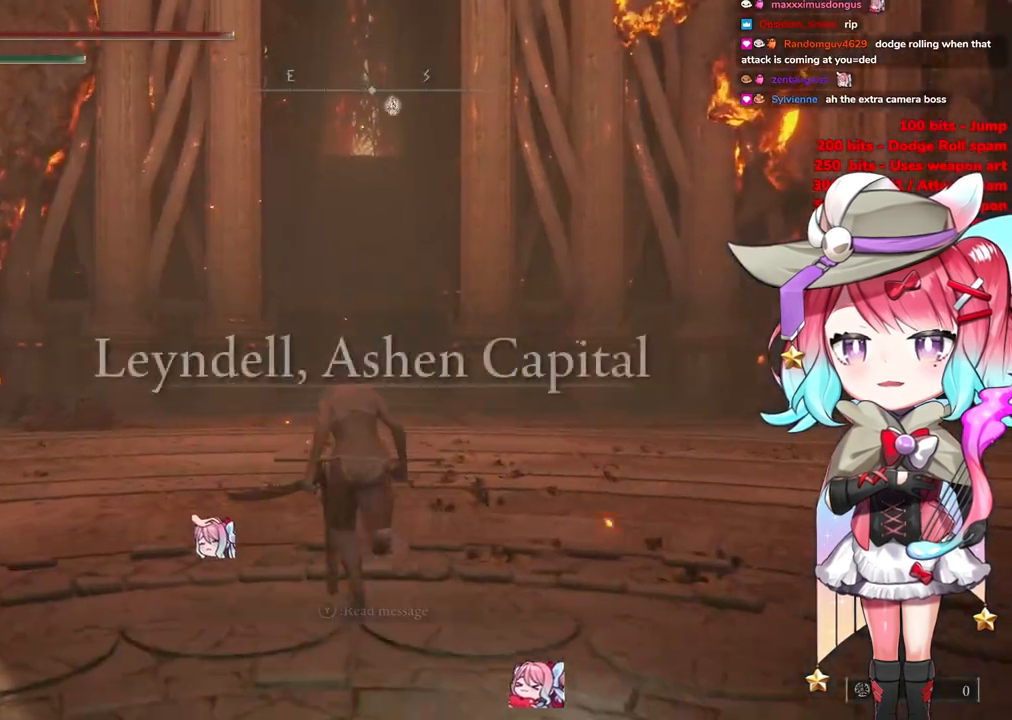
{"buttons": ["CIRCLE"], "left_stick": "up", "right_stick": "center", "events": []}
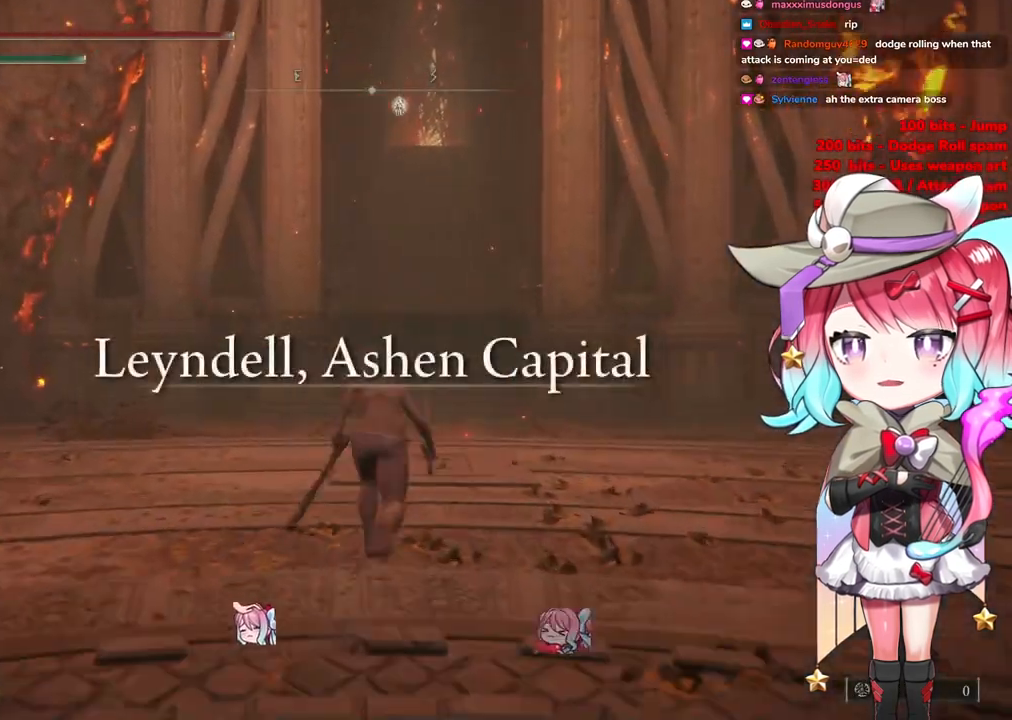
{"buttons": ["CIRCLE"], "left_stick": "up", "right_stick": "center", "events": []}